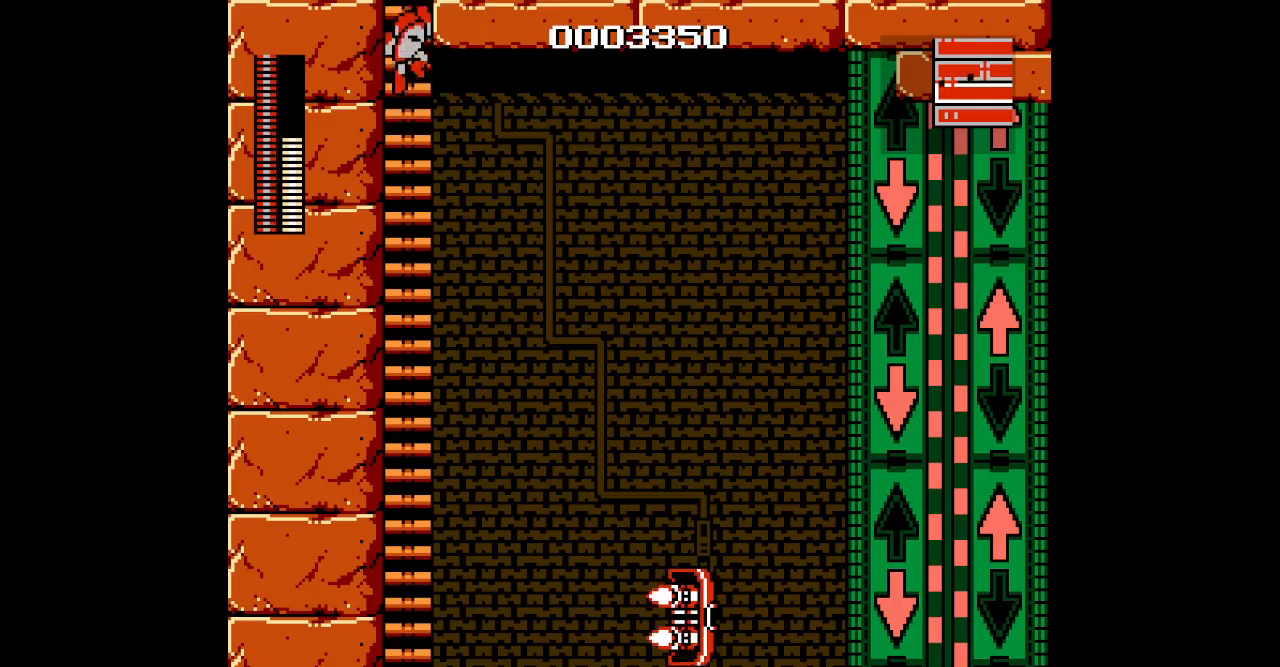
Gameplay with a controller (Xbox layout); each line is a JSON object with the inputs held at the frame after it. "events" lists button and stick changes between this image and that frame as [ms after this image, input, new state], when the widget could be followed in between. Not read: HOME L2 L3 R2 R3 SELECT.
{"buttons": ["DPAD_UP"], "events": []}
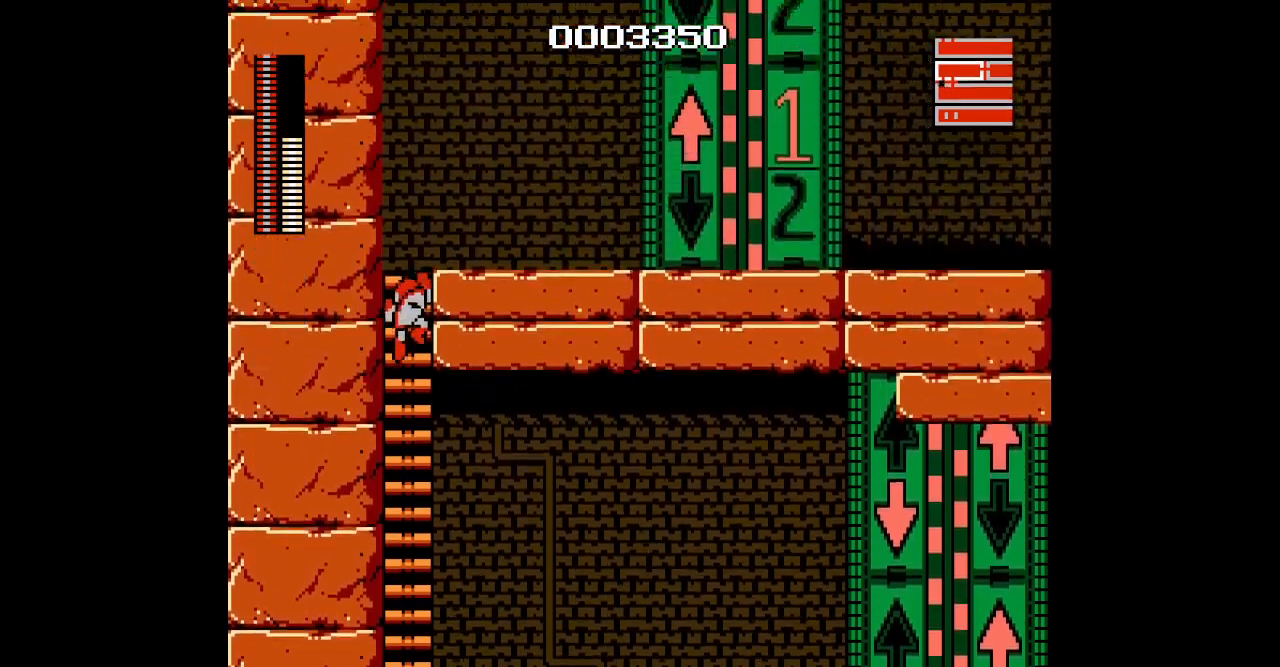
{"buttons": ["DPAD_UP"], "events": []}
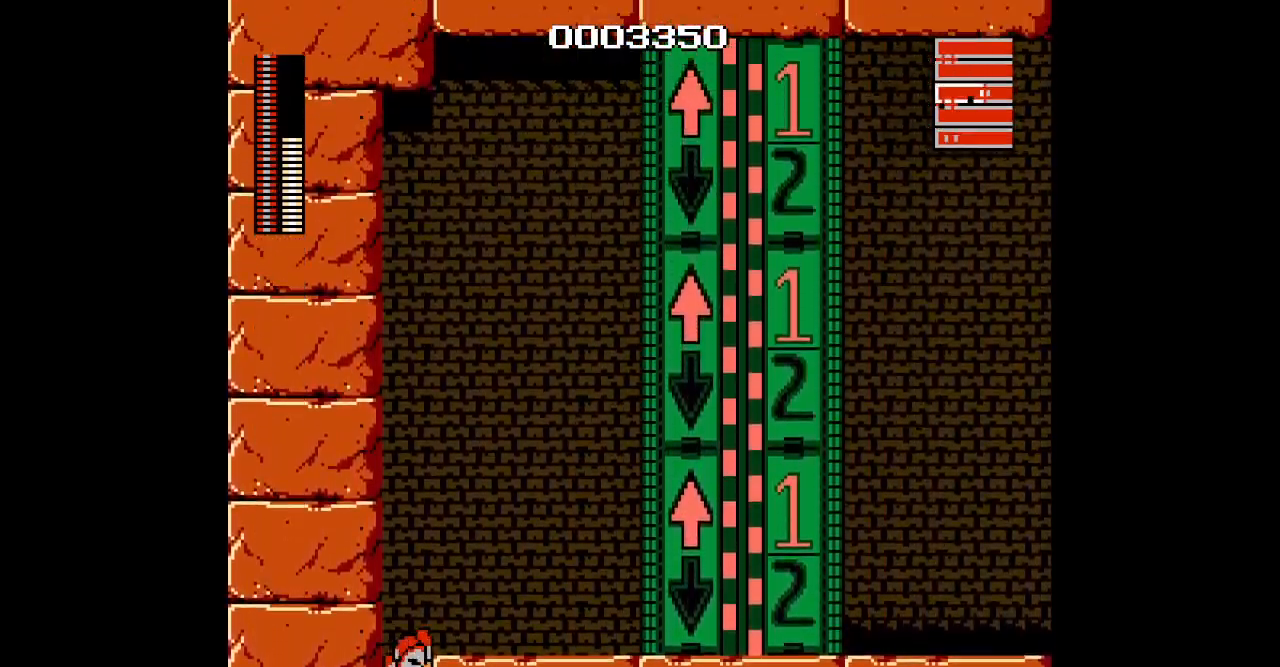
{"buttons": ["DPAD_RIGHT"], "events": [[167, "DPAD_RIGHT", "down"], [383, "DPAD_UP", "up"]]}
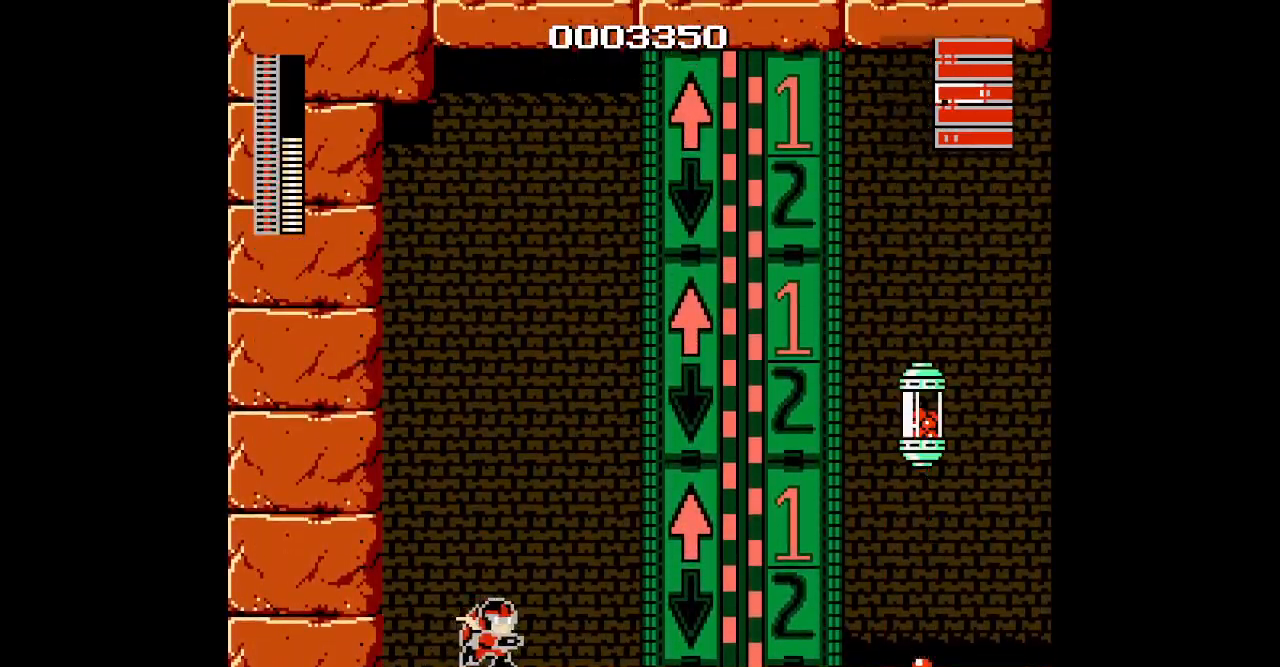
{"buttons": ["DPAD_RIGHT"], "events": []}
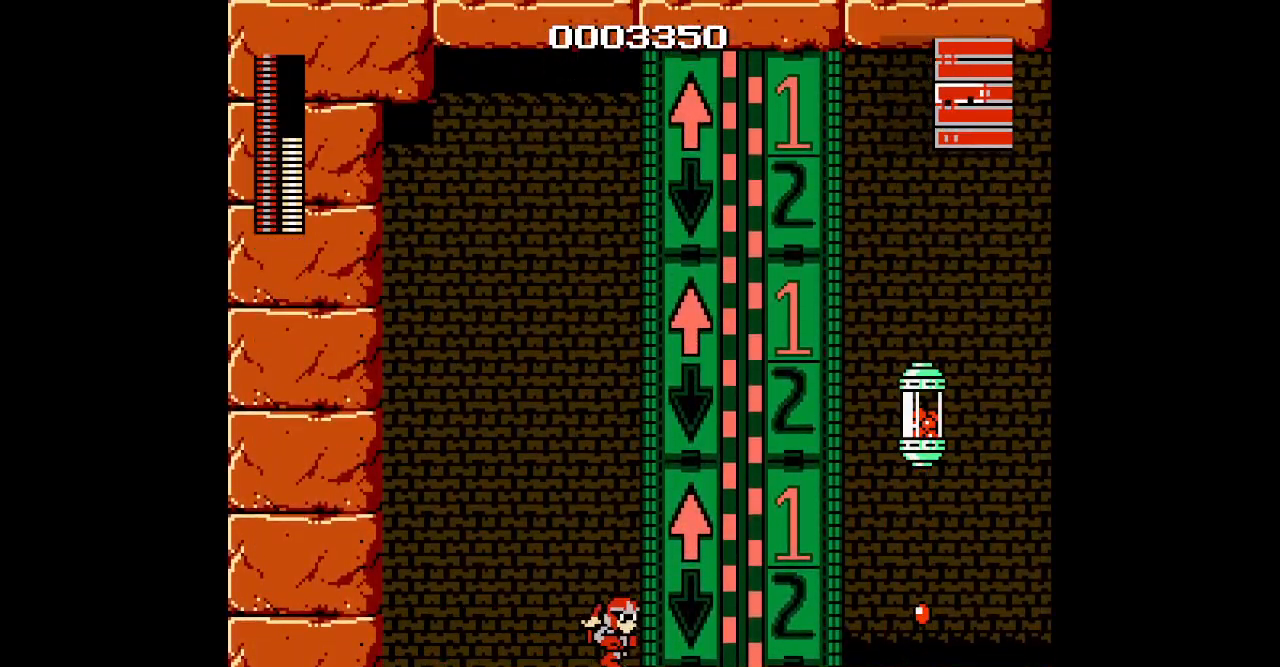
{"buttons": ["DPAD_RIGHT"], "events": [[267, "DPAD_RIGHT", "up"], [450, "DPAD_RIGHT", "down"]]}
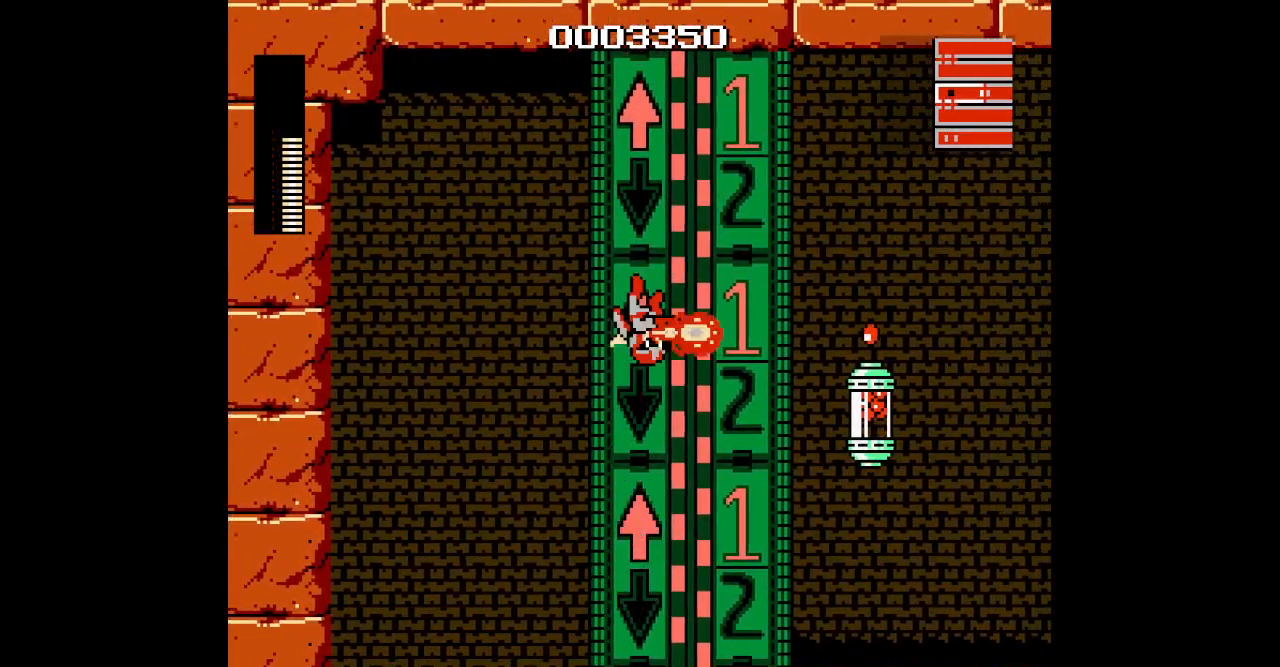
{"buttons": [], "events": [[33, "DPAD_RIGHT", "up"]]}
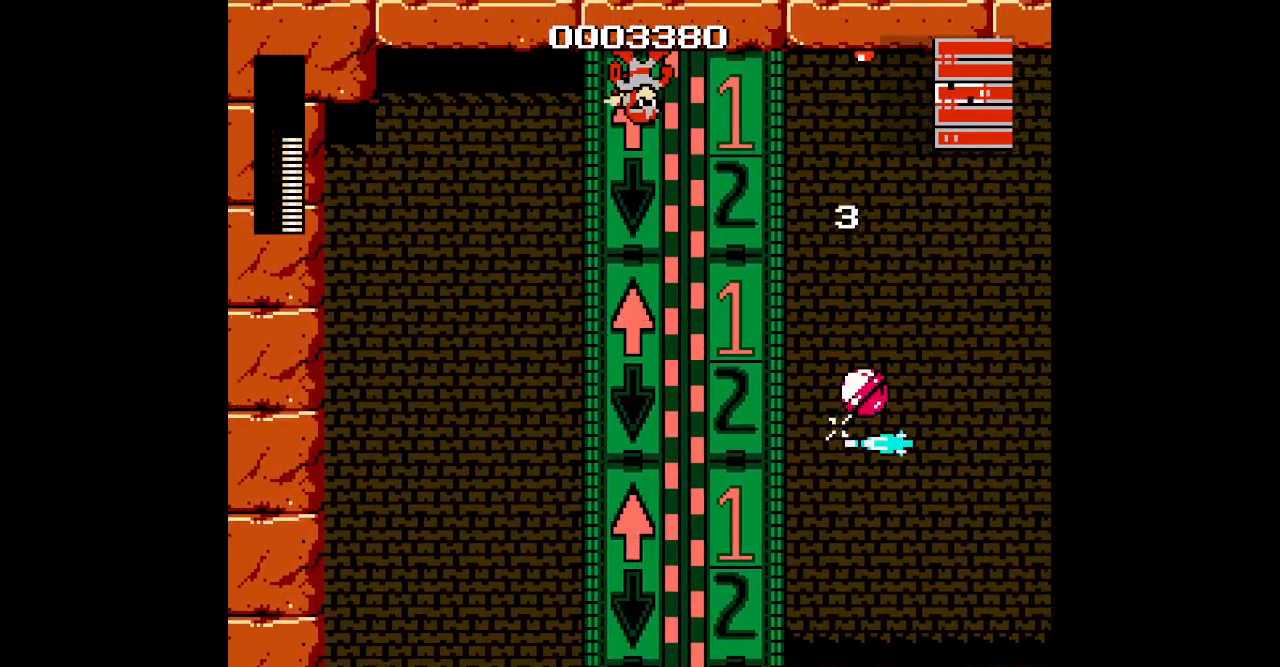
{"buttons": [], "events": []}
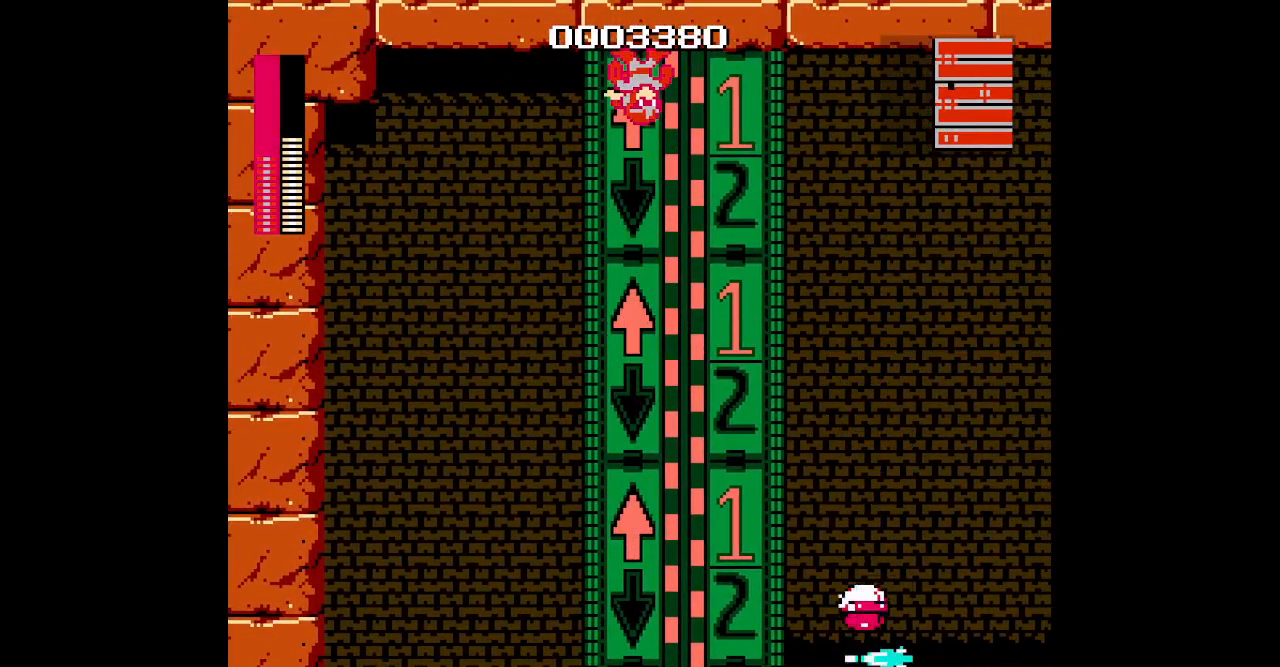
{"buttons": ["DPAD_RIGHT"], "events": [[17, "DPAD_RIGHT", "down"]]}
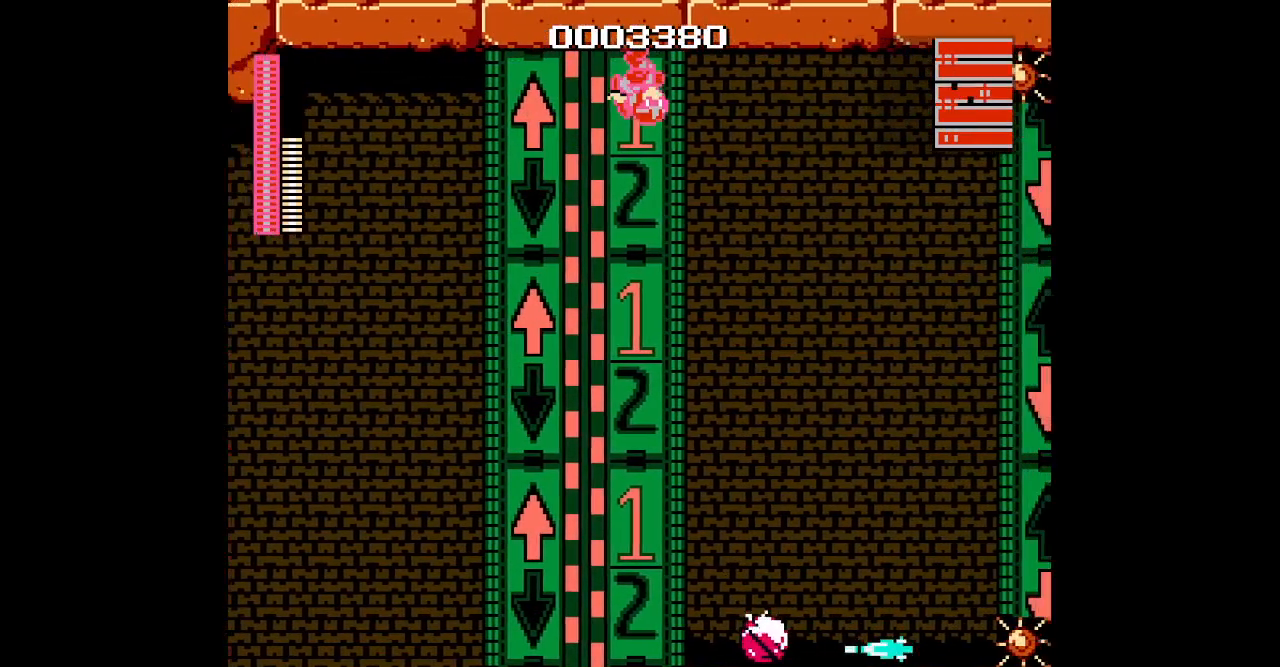
{"buttons": ["DPAD_RIGHT"], "events": []}
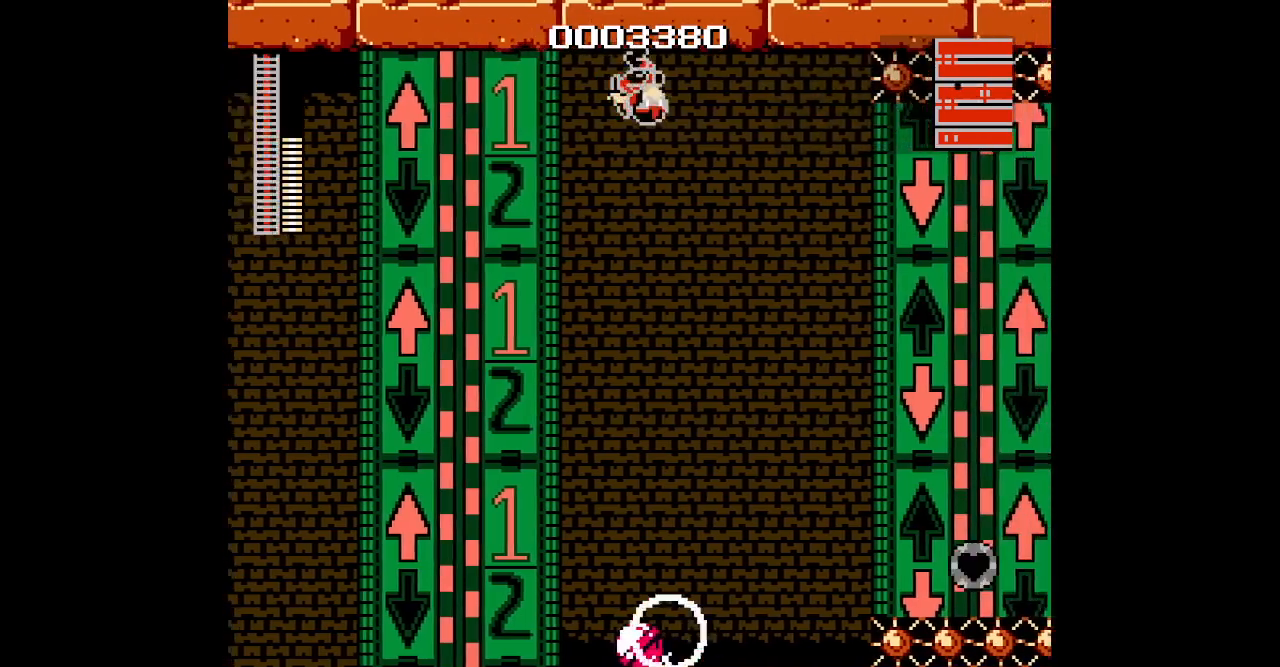
{"buttons": [], "events": [[300, "DPAD_RIGHT", "up"]]}
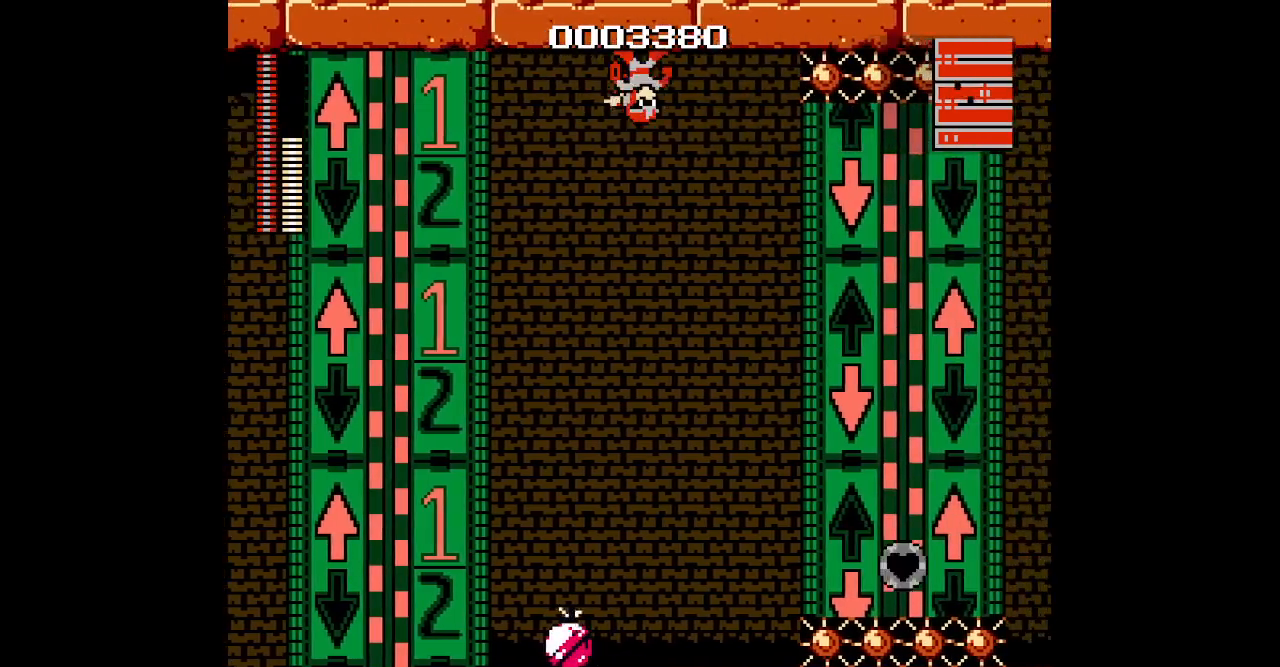
{"buttons": [], "events": []}
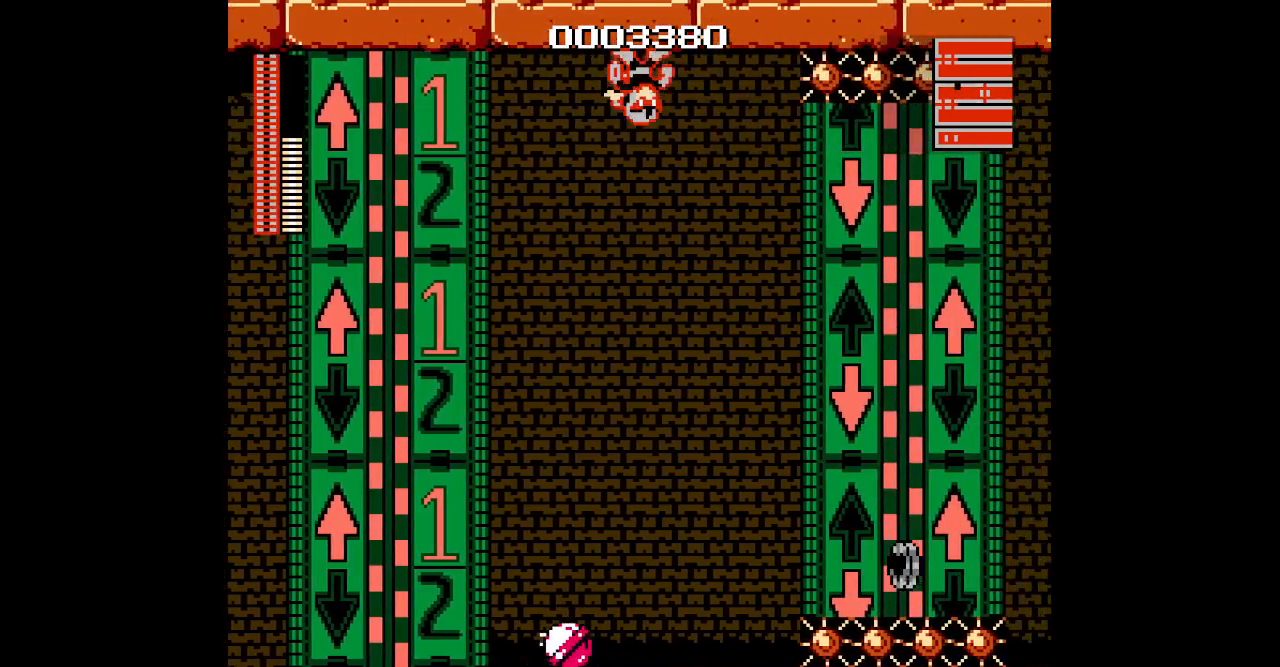
{"buttons": ["DPAD_LEFT"], "events": [[150, "DPAD_LEFT", "down"]]}
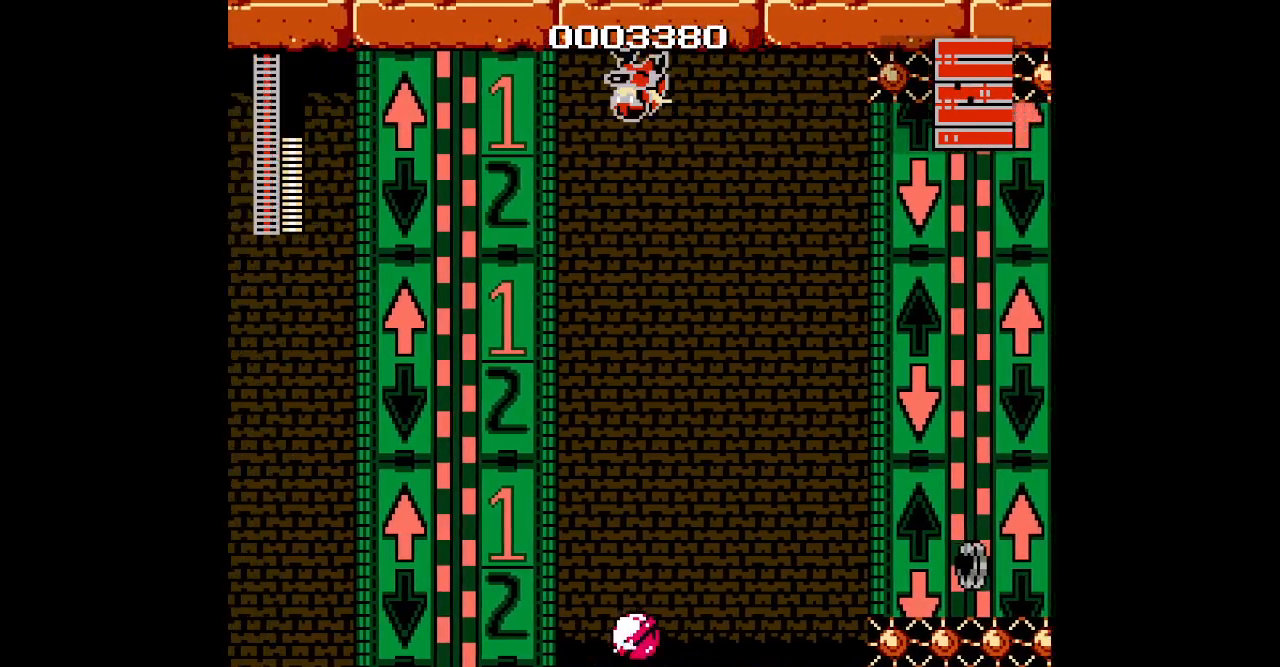
{"buttons": ["DPAD_LEFT"], "events": []}
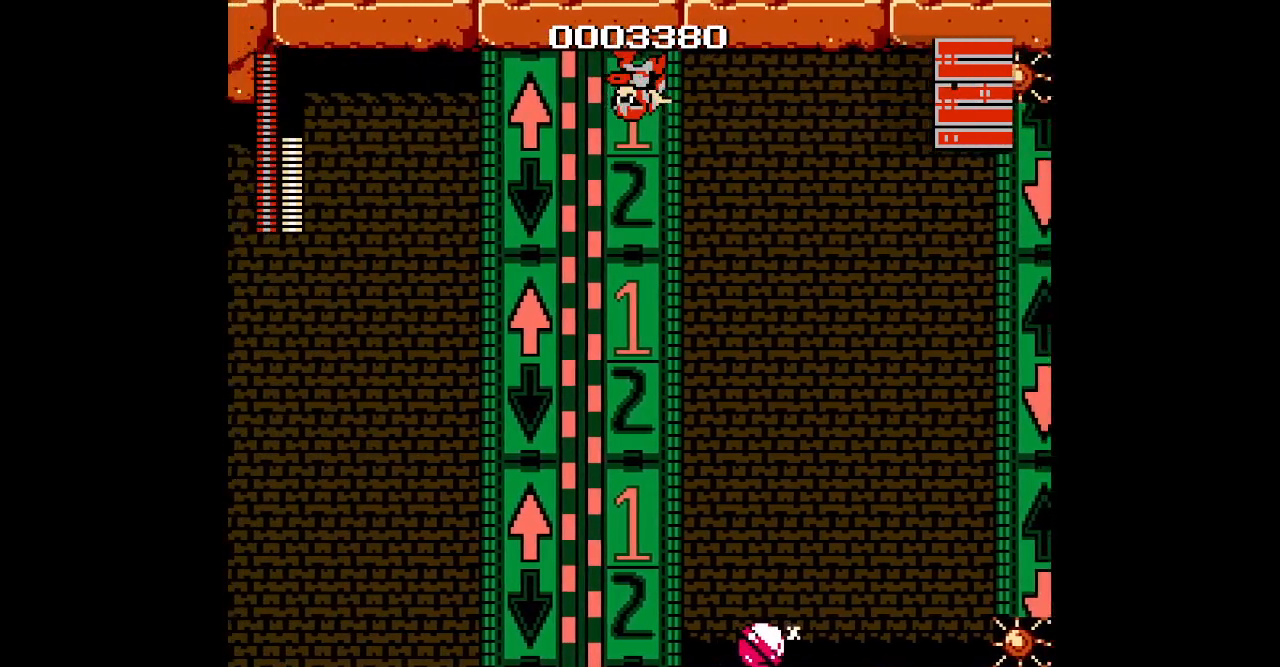
{"buttons": ["DPAD_LEFT"], "events": []}
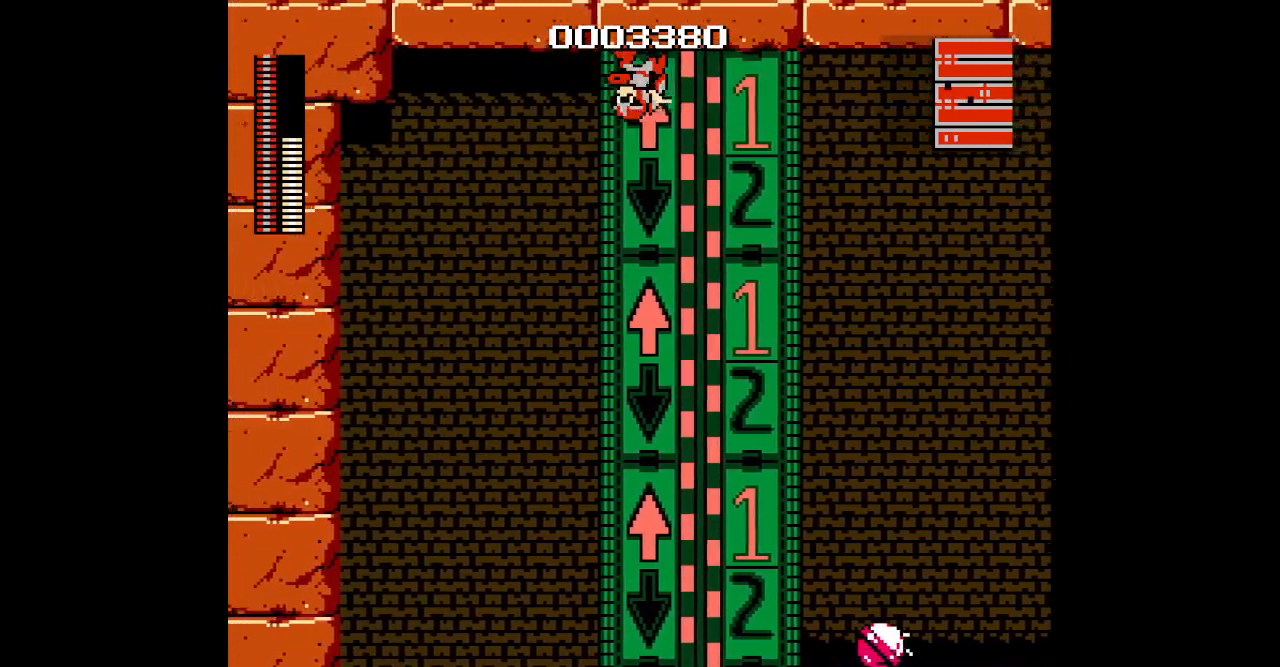
{"buttons": [], "events": [[133, "DPAD_LEFT", "up"]]}
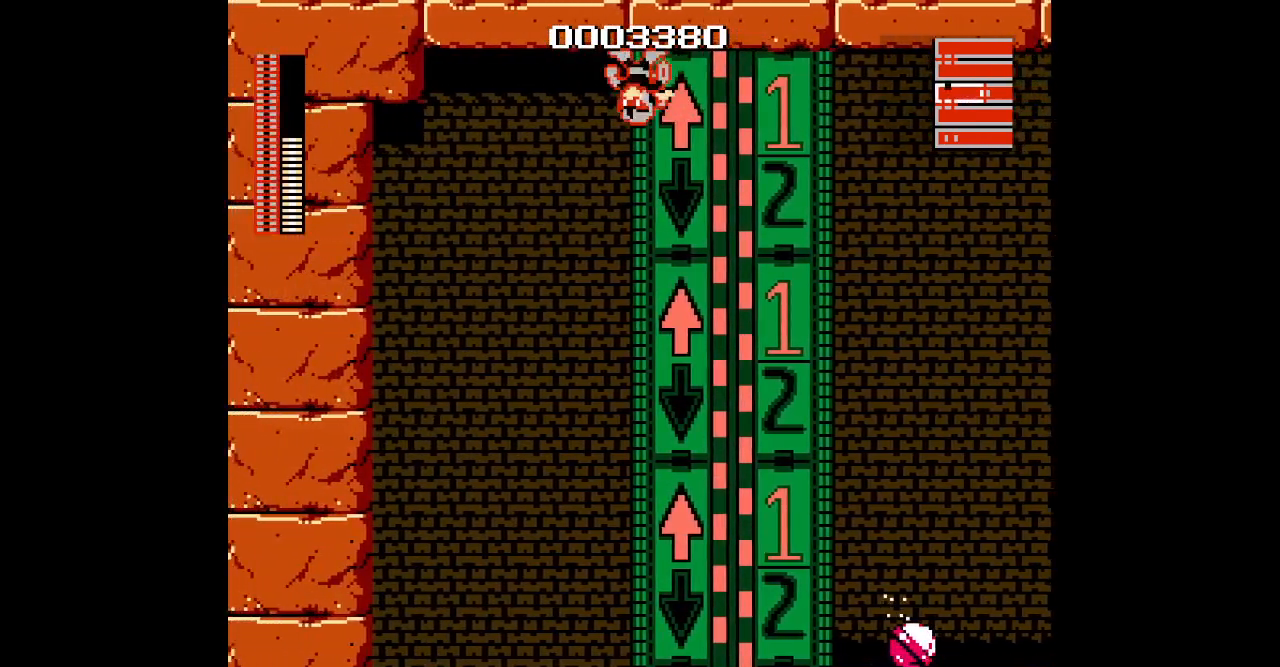
{"buttons": [], "events": []}
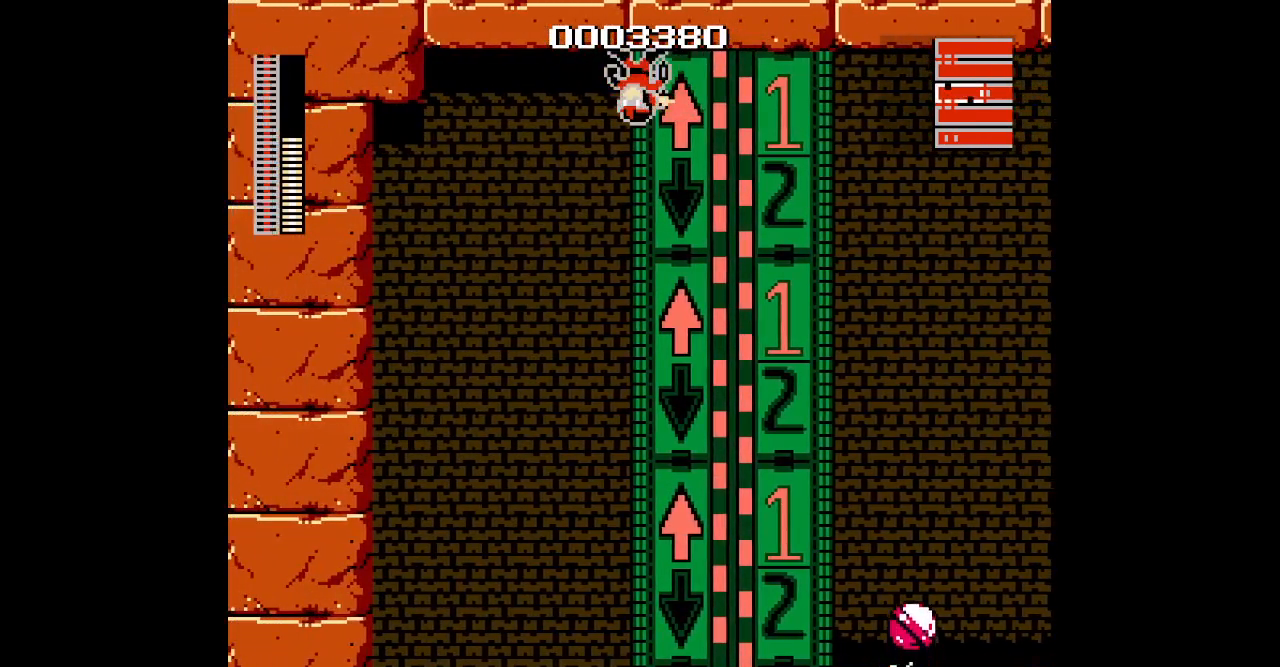
{"buttons": ["DPAD_LEFT"], "events": [[167, "DPAD_LEFT", "down"]]}
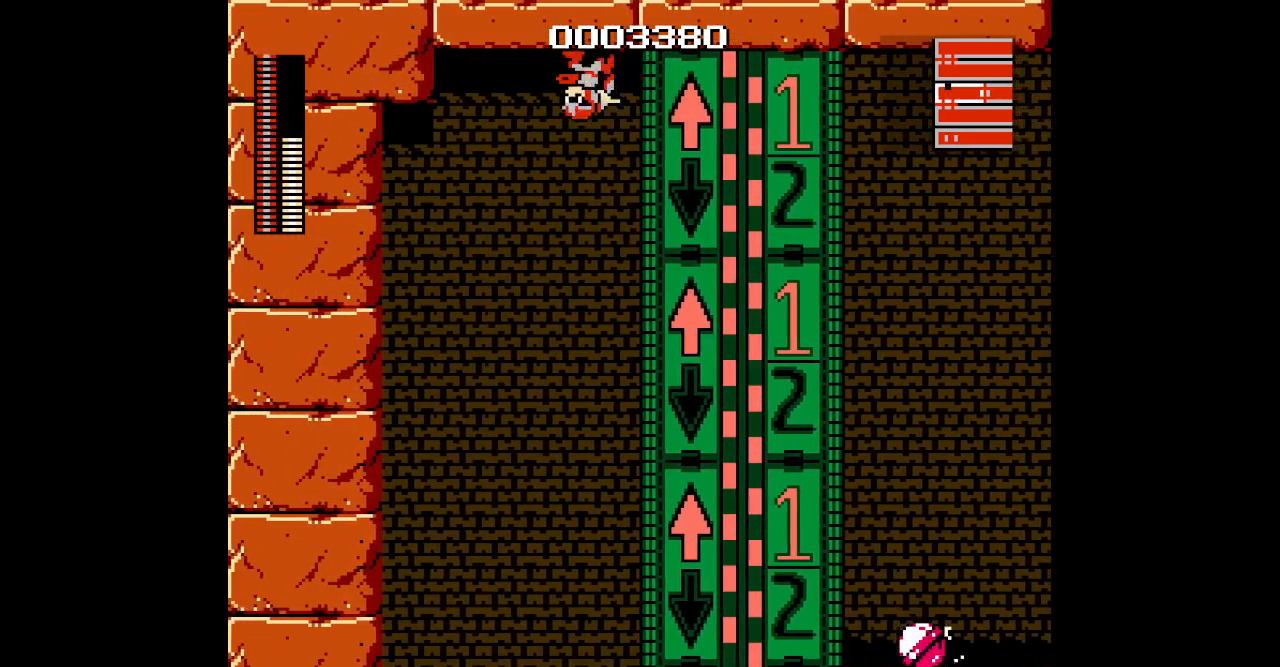
{"buttons": ["DPAD_LEFT"], "events": []}